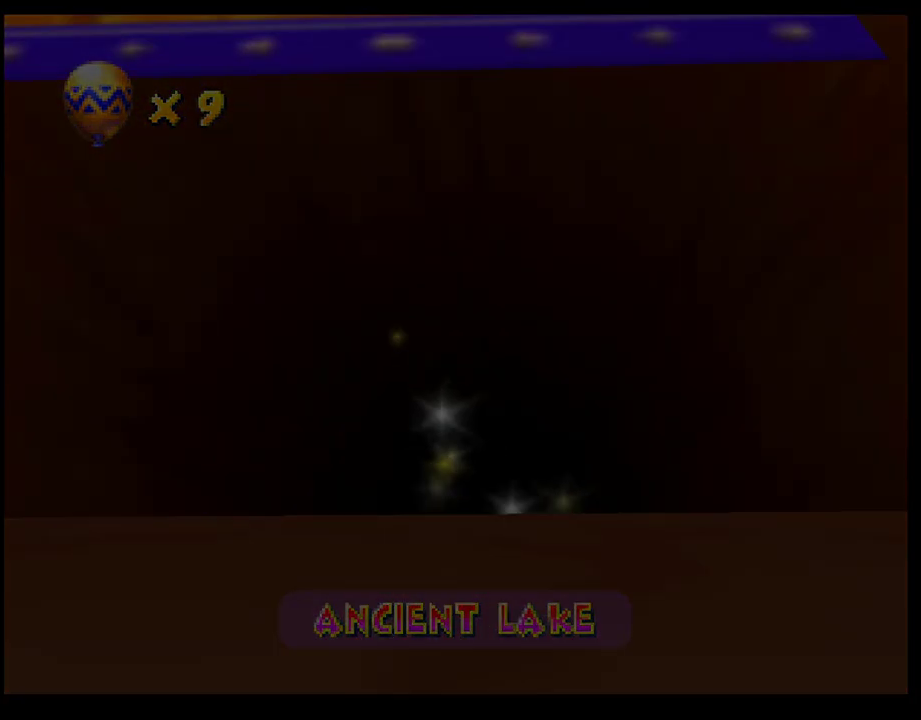
Gameplay with a controller (PlayStation layout); each line is a JSON object with the inputs held at the frame after it. "events" lists button and stick changes between this image and that frame as [ms after this image, input, new state], when the widget could be followed in between. Not read: R3 right_stick.
{"buttons": [], "left_stick": "center", "events": [[250, "CROSS", "up"], [367, "CROSS", "down"], [450, "CROSS", "up"], [483, "left_stick", "center"]]}
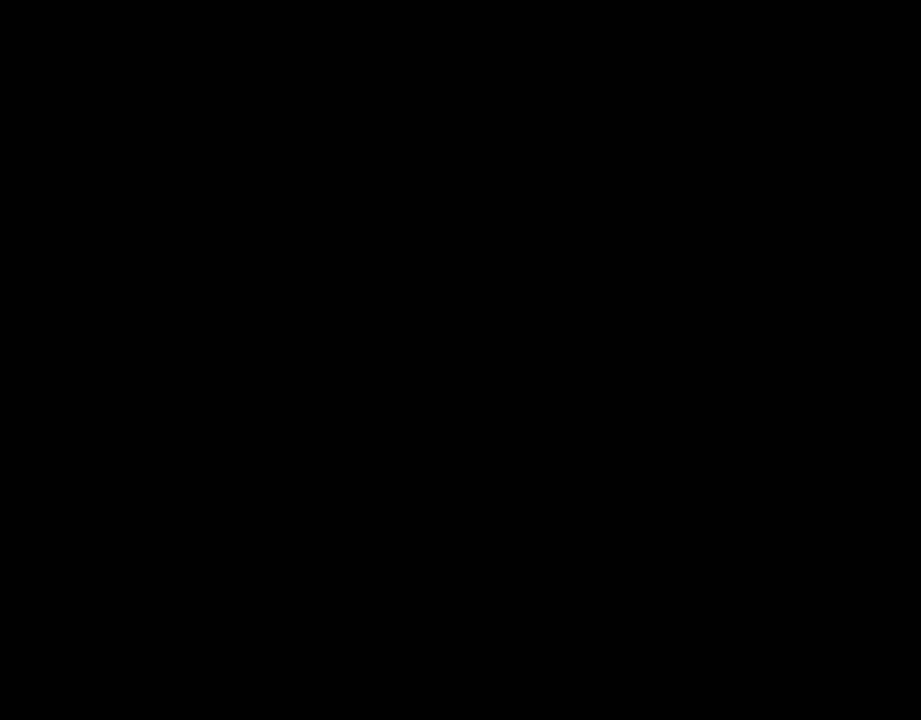
{"buttons": ["CROSS"], "left_stick": "center", "events": [[33, "CROSS", "down"], [100, "CROSS", "up"], [183, "CROSS", "down"], [250, "CROSS", "up"], [500, "CROSS", "down"]]}
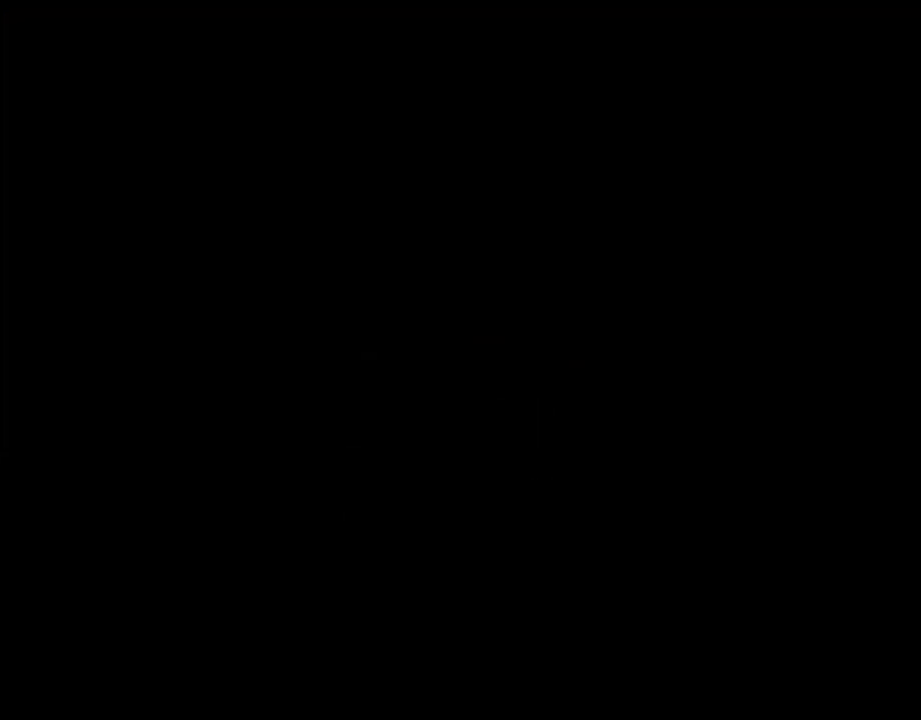
{"buttons": ["CROSS"], "left_stick": "center", "events": [[83, "CROSS", "up"], [150, "CROSS", "down"], [233, "CROSS", "up"], [333, "CROSS", "down"], [417, "CROSS", "up"], [483, "CROSS", "down"]]}
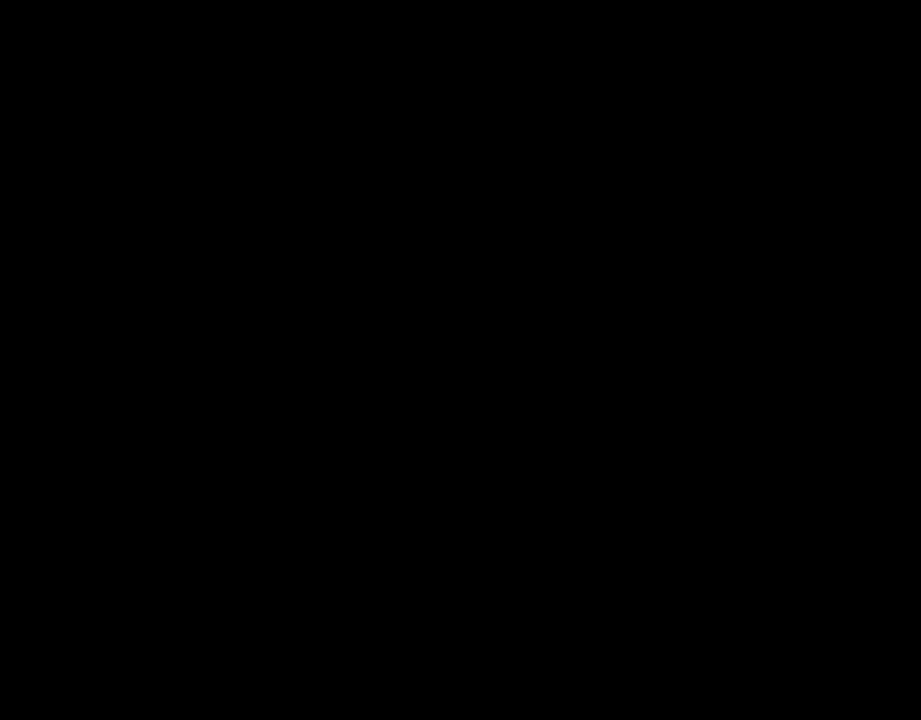
{"buttons": ["CROSS"], "left_stick": "center", "events": [[50, "CROSS", "up"], [133, "CROSS", "down"], [200, "CROSS", "up"], [283, "CROSS", "down"], [383, "CROSS", "up"], [500, "CROSS", "down"]]}
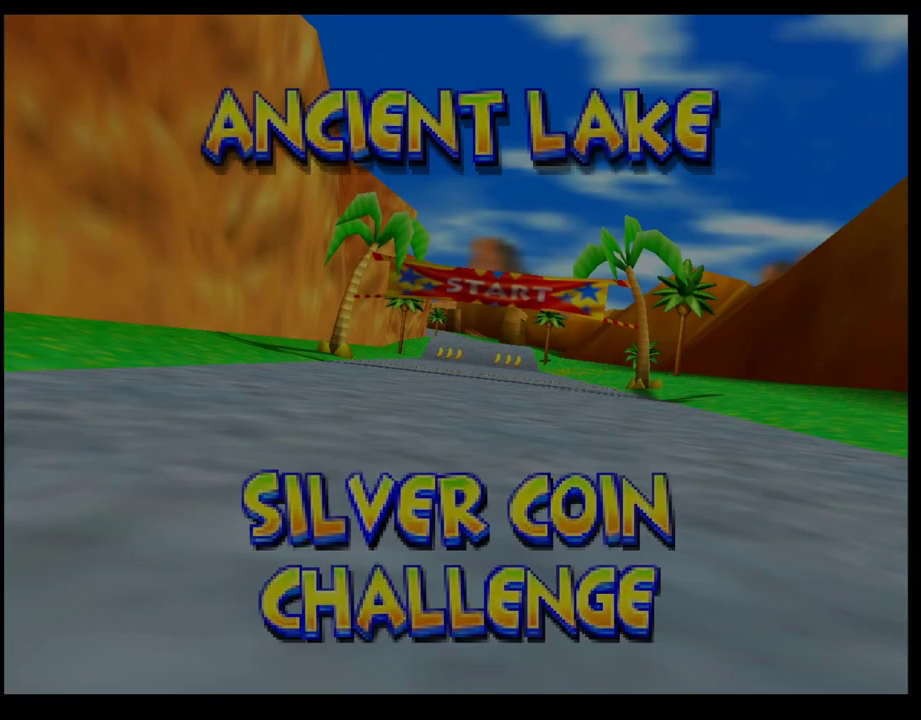
{"buttons": [], "left_stick": "center", "events": [[83, "CROSS", "up"]]}
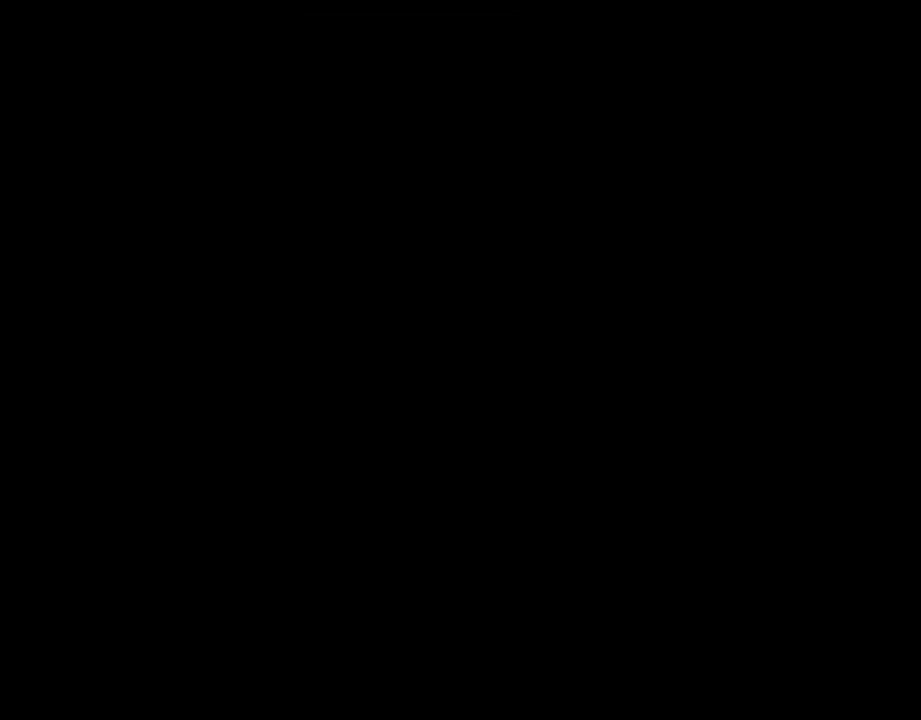
{"buttons": [], "left_stick": "center", "events": []}
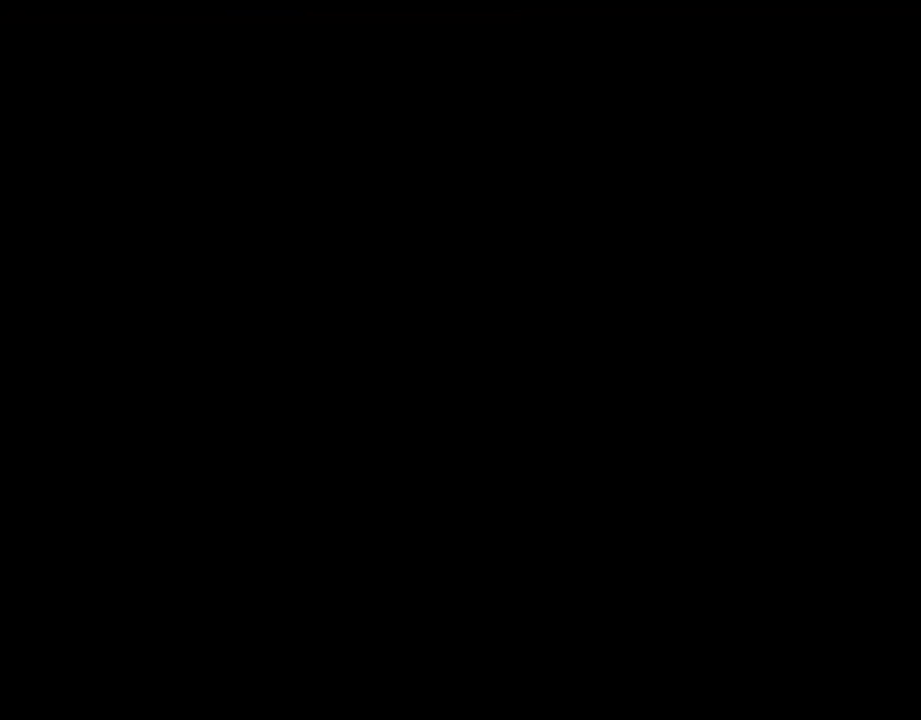
{"buttons": [], "left_stick": "center", "events": []}
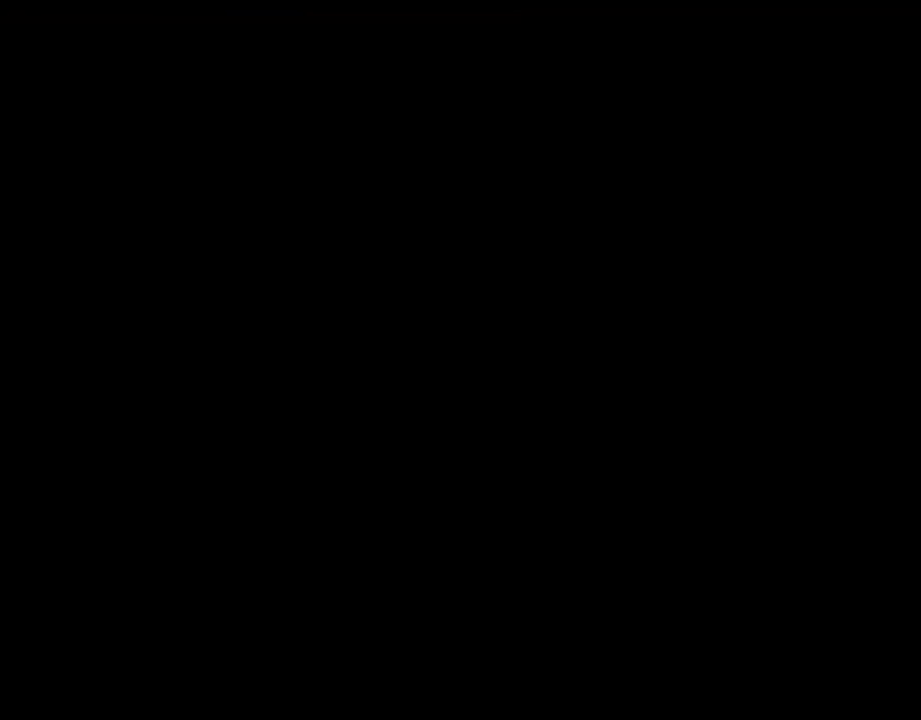
{"buttons": [], "left_stick": "center", "events": []}
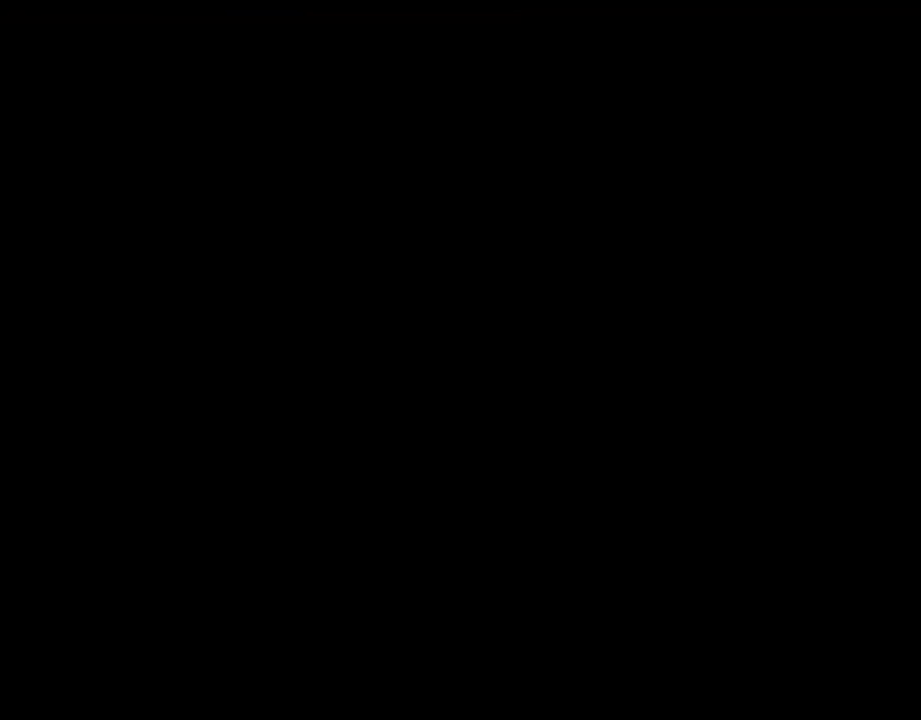
{"buttons": [], "left_stick": "center", "events": []}
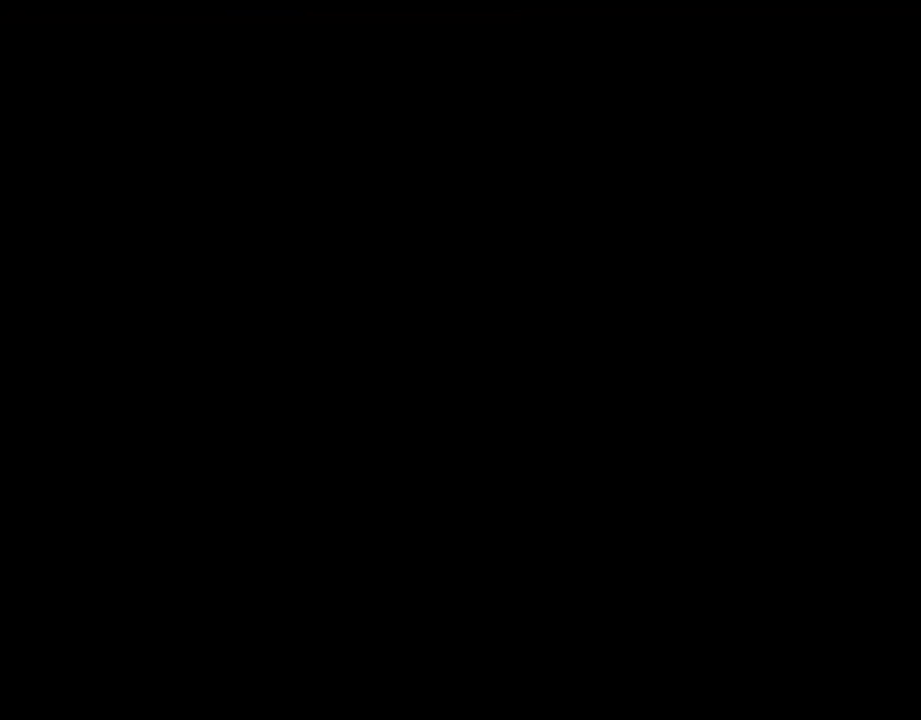
{"buttons": [], "left_stick": "center", "events": []}
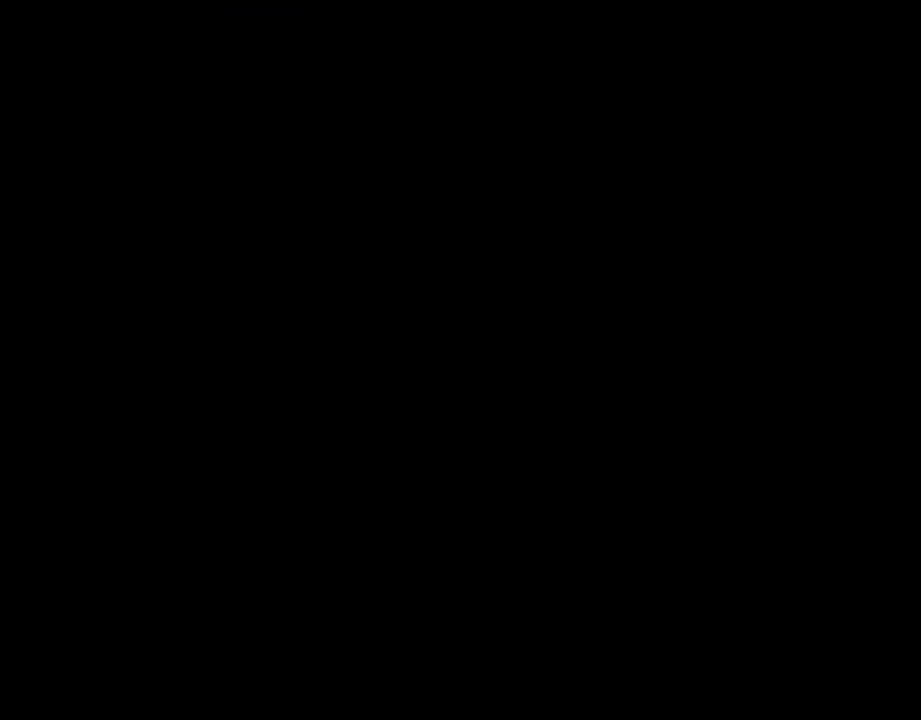
{"buttons": ["CROSS"], "left_stick": "center", "events": [[83, "CROSS", "down"], [133, "CROSS", "up"], [200, "CROSS", "down"], [300, "CROSS", "up"], [367, "CROSS", "down"], [417, "CROSS", "up"], [500, "CROSS", "down"]]}
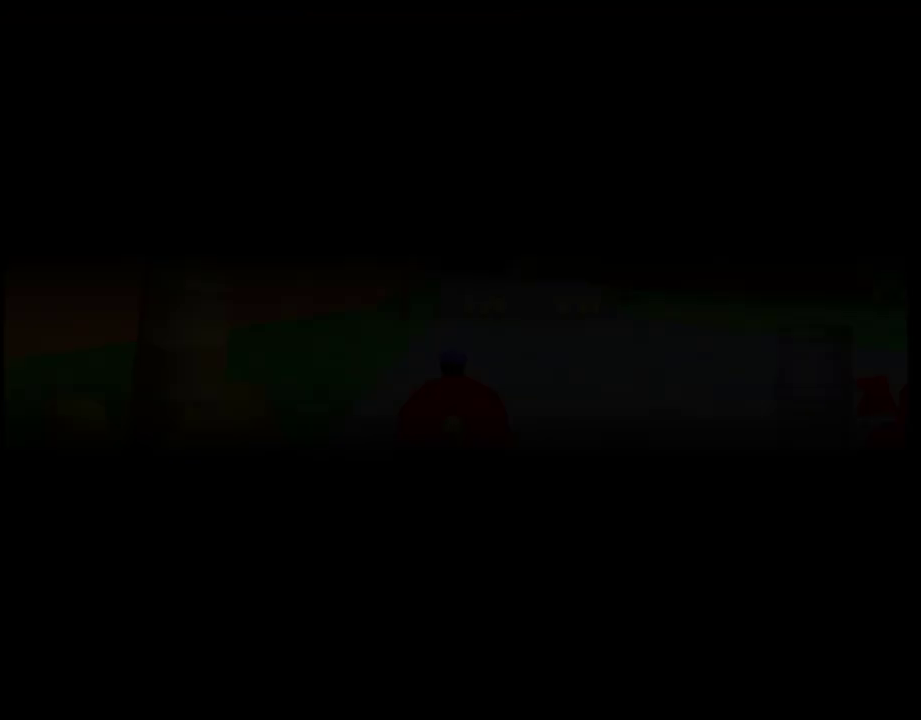
{"buttons": [], "left_stick": "center", "events": [[67, "CROSS", "up"], [167, "CROSS", "down"], [217, "CROSS", "up"], [317, "CROSS", "down"], [367, "CROSS", "up"]]}
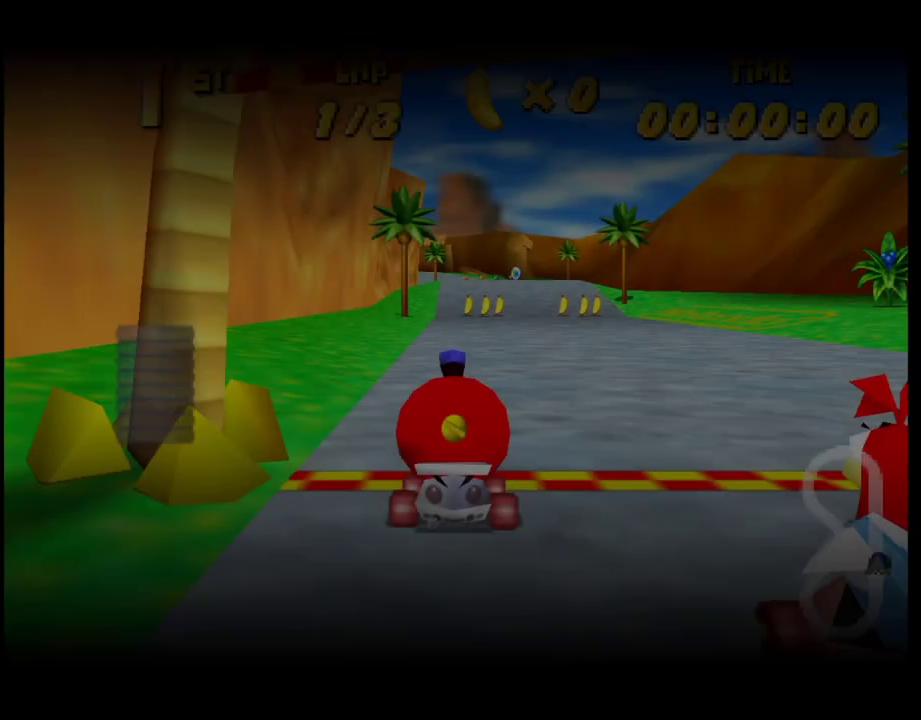
{"buttons": [], "left_stick": "center", "events": []}
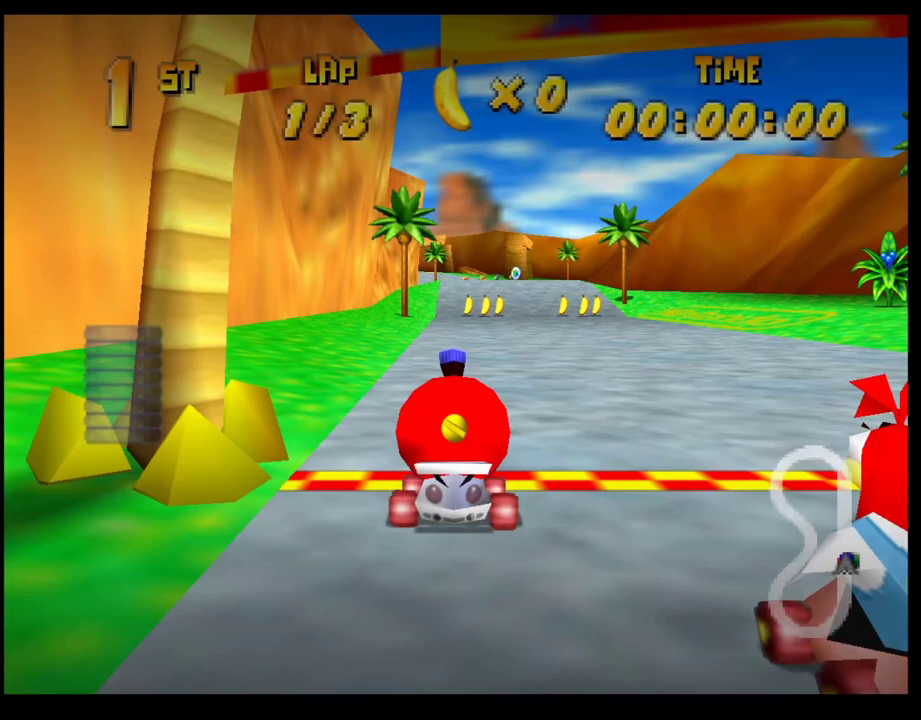
{"buttons": [], "left_stick": "center", "events": []}
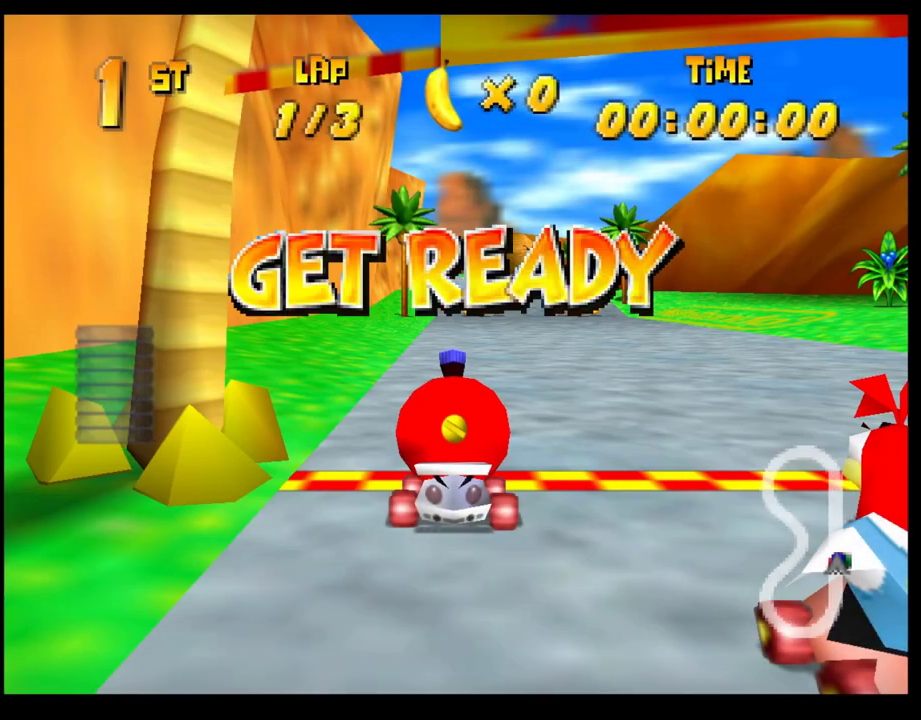
{"buttons": [], "left_stick": "center", "events": []}
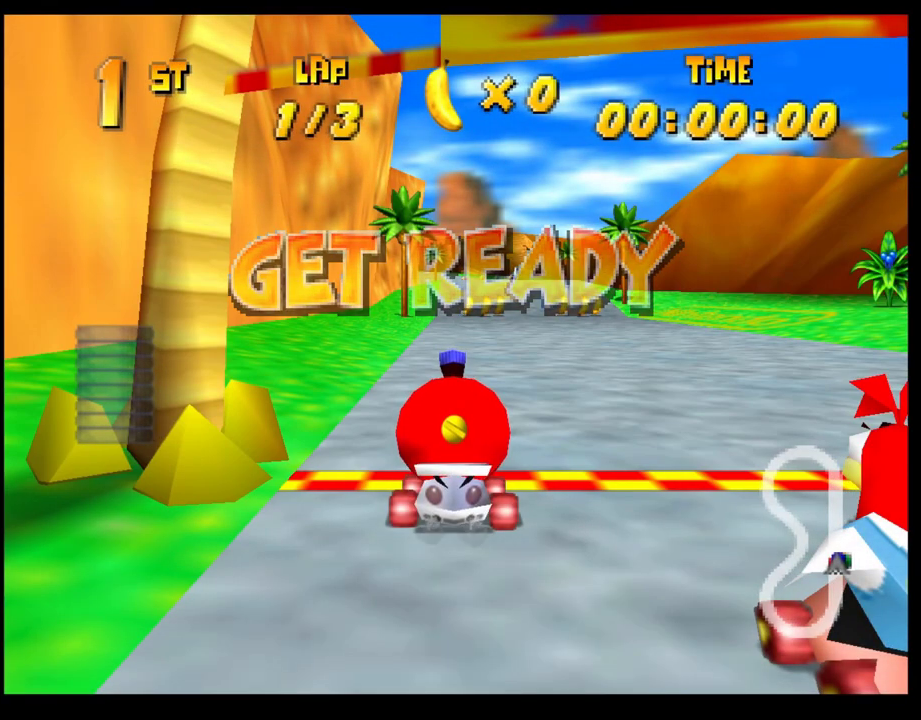
{"buttons": ["CROSS"], "left_stick": "center", "events": [[317, "CROSS", "down"]]}
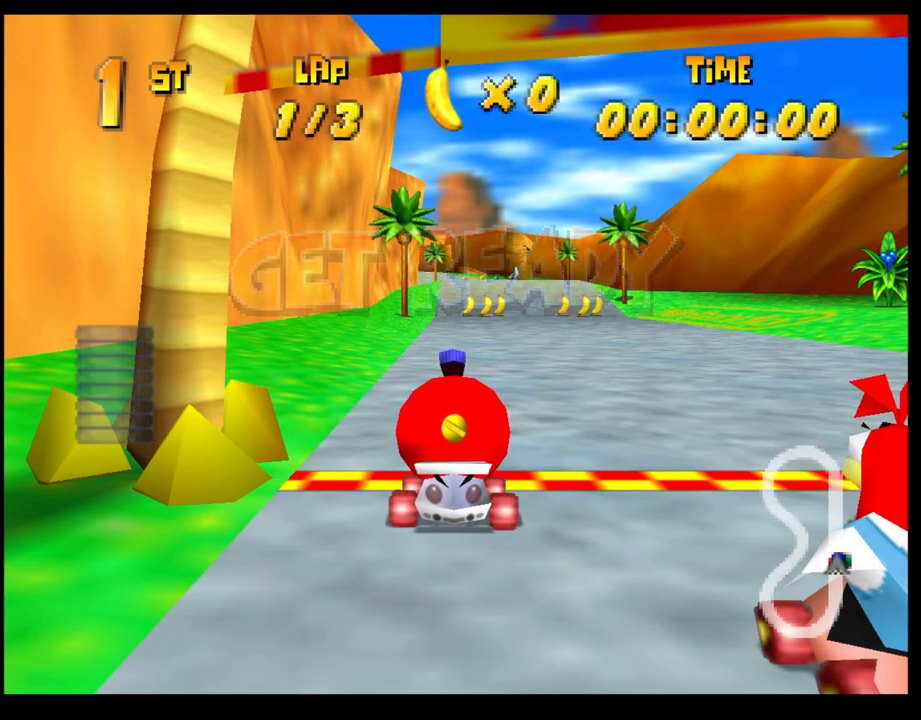
{"buttons": ["CROSS"], "left_stick": "center", "events": [[150, "left_stick", "right"], [250, "left_stick", "center"], [383, "CROSS", "up"], [433, "CROSS", "down"]]}
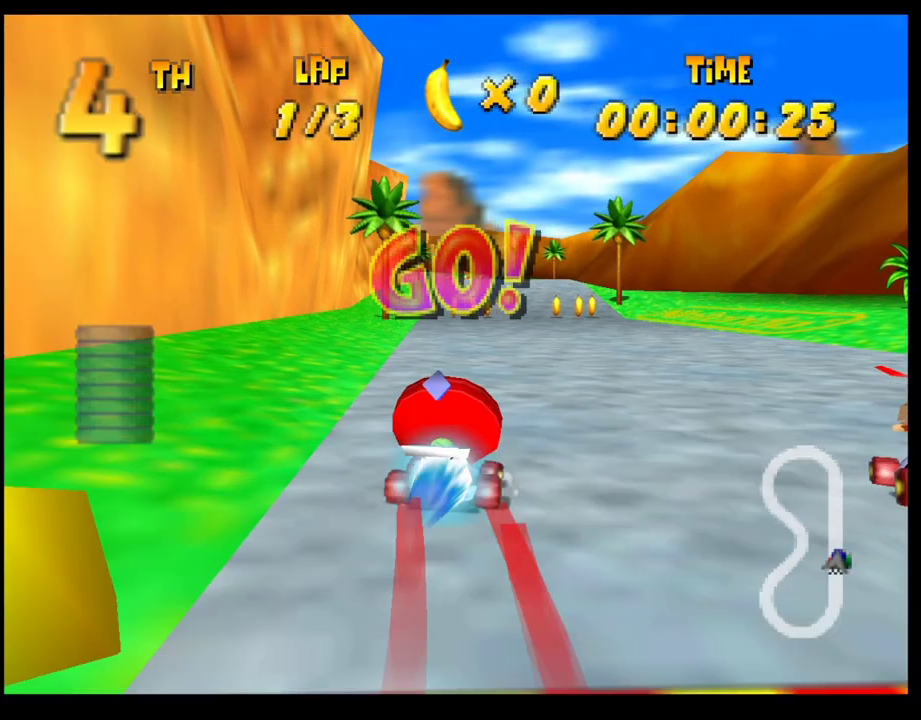
{"buttons": [], "left_stick": "center", "events": [[17, "CROSS", "up"], [117, "CROSS", "down"], [183, "CROSS", "up"], [283, "CROSS", "down"], [300, "left_stick", "right"], [350, "CROSS", "up"], [417, "CROSS", "down"], [417, "left_stick", "center"], [483, "CROSS", "up"]]}
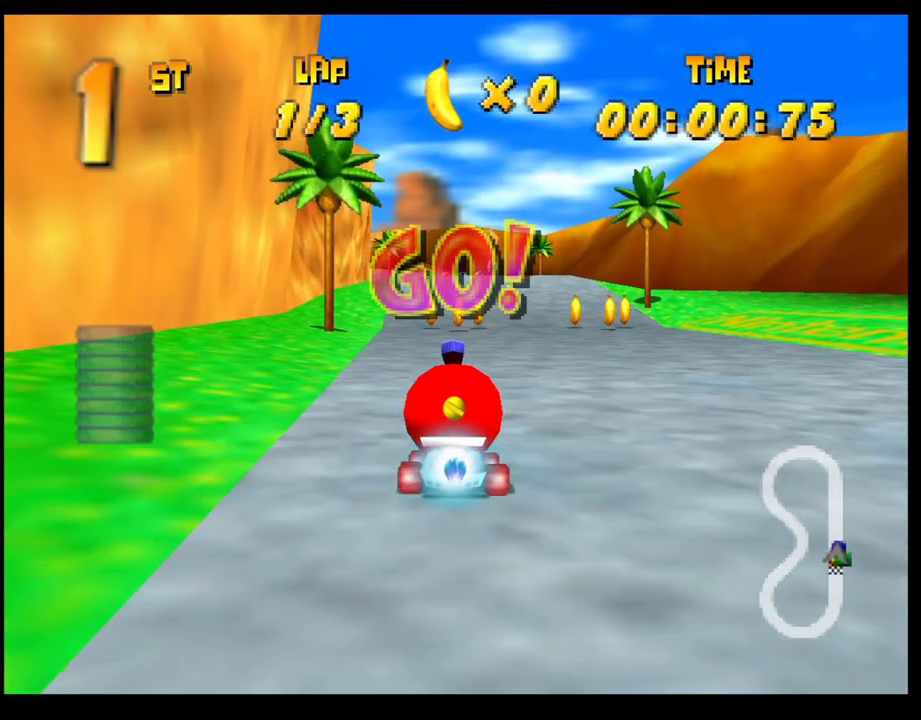
{"buttons": ["CROSS", "R1"], "left_stick": "right", "events": [[100, "CROSS", "down"], [150, "CROSS", "up"], [150, "left_stick", "left"], [250, "CROSS", "down"], [250, "left_stick", "center"], [350, "left_stick", "right"], [433, "R1", "down"]]}
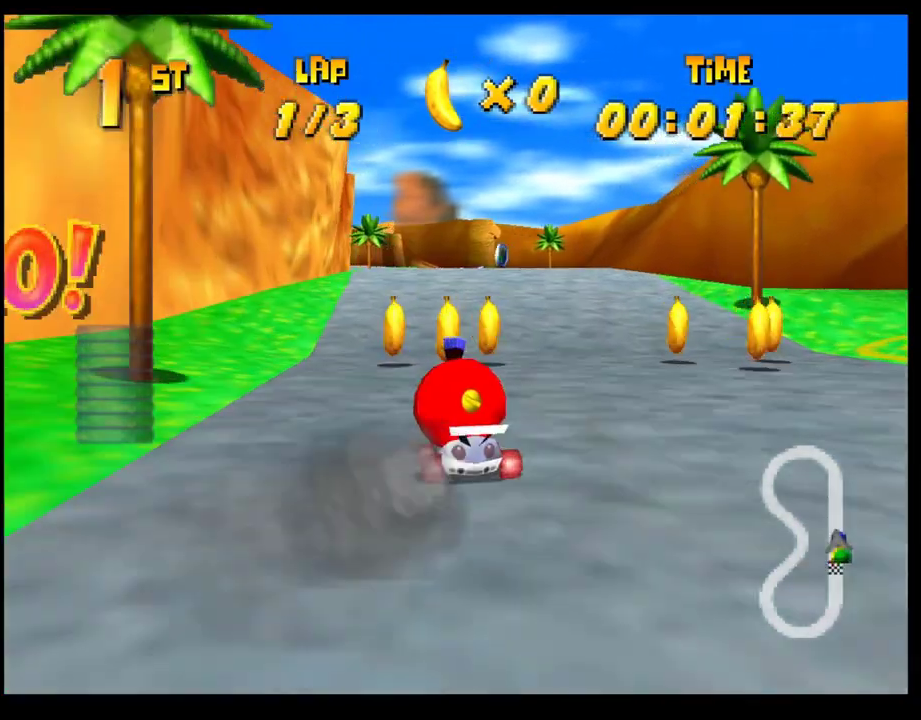
{"buttons": ["CROSS"], "left_stick": "center", "events": [[50, "CROSS", "up"], [50, "left_stick", "center"], [83, "R1", "up"], [117, "left_stick", "left"], [150, "CROSS", "down"], [217, "CROSS", "up"], [217, "left_stick", "center"], [300, "CROSS", "down"], [367, "CROSS", "up"], [467, "CROSS", "down"]]}
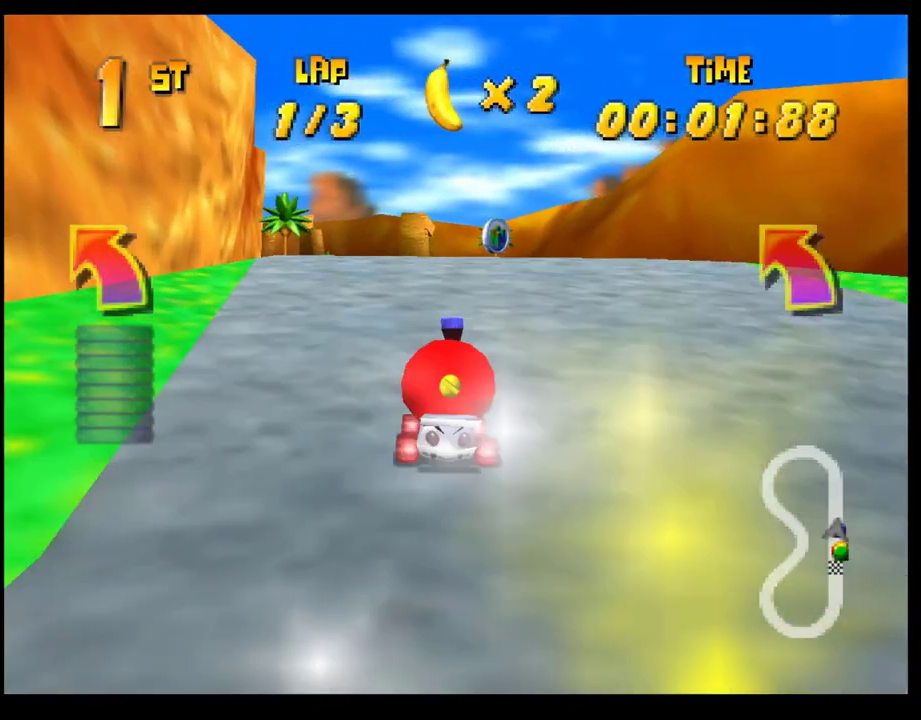
{"buttons": ["CROSS", "R1"], "left_stick": "left", "events": [[50, "CROSS", "up"], [133, "CROSS", "down"], [167, "left_stick", "right"], [217, "CROSS", "up"], [283, "CROSS", "down"], [300, "left_stick", "left"], [317, "R1", "down"]]}
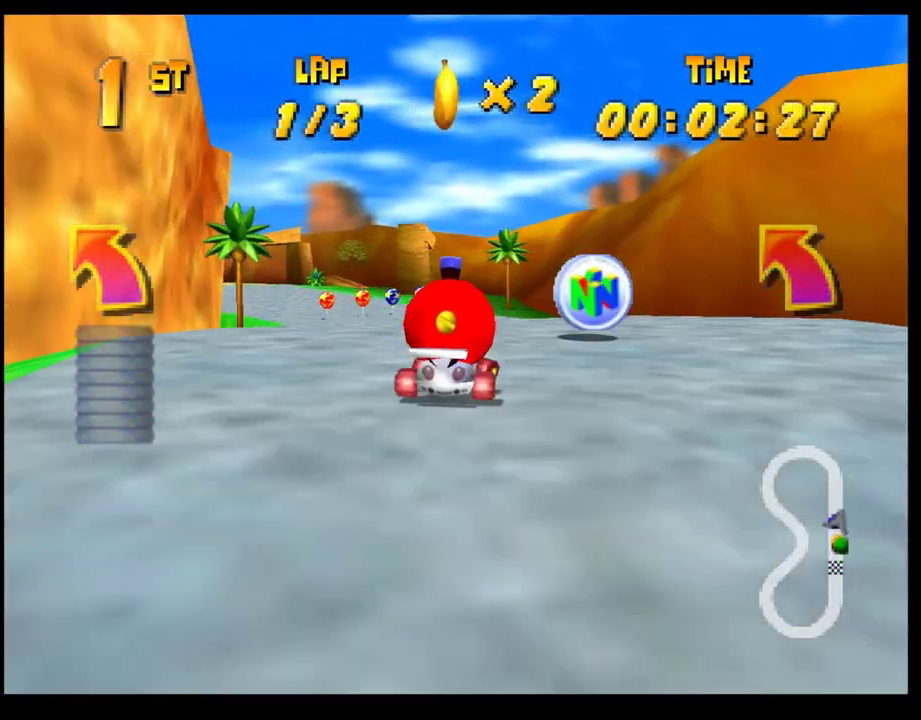
{"buttons": [], "left_stick": "center", "events": [[100, "R1", "up"], [133, "CROSS", "up"], [167, "left_stick", "right"], [183, "CROSS", "down"], [217, "left_stick", "center"], [283, "CROSS", "up"], [350, "CROSS", "down"], [433, "CROSS", "up"]]}
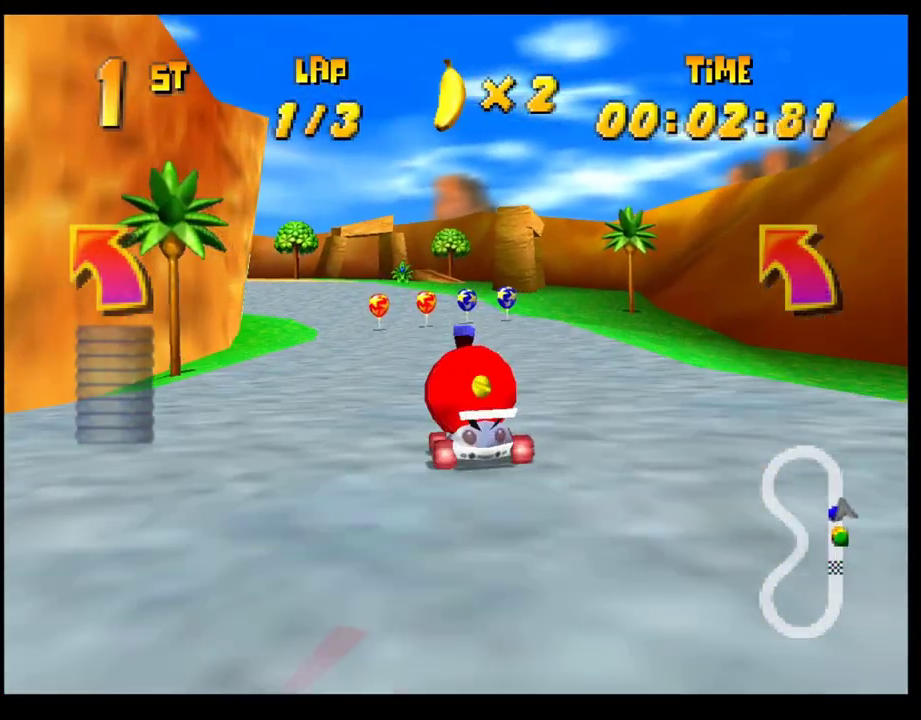
{"buttons": [], "left_stick": "left", "events": [[33, "CROSS", "down"], [117, "CROSS", "up"], [150, "left_stick", "left"], [200, "CROSS", "down"], [267, "CROSS", "up"], [267, "left_stick", "center"], [333, "CROSS", "down"], [417, "CROSS", "up"], [483, "left_stick", "left"]]}
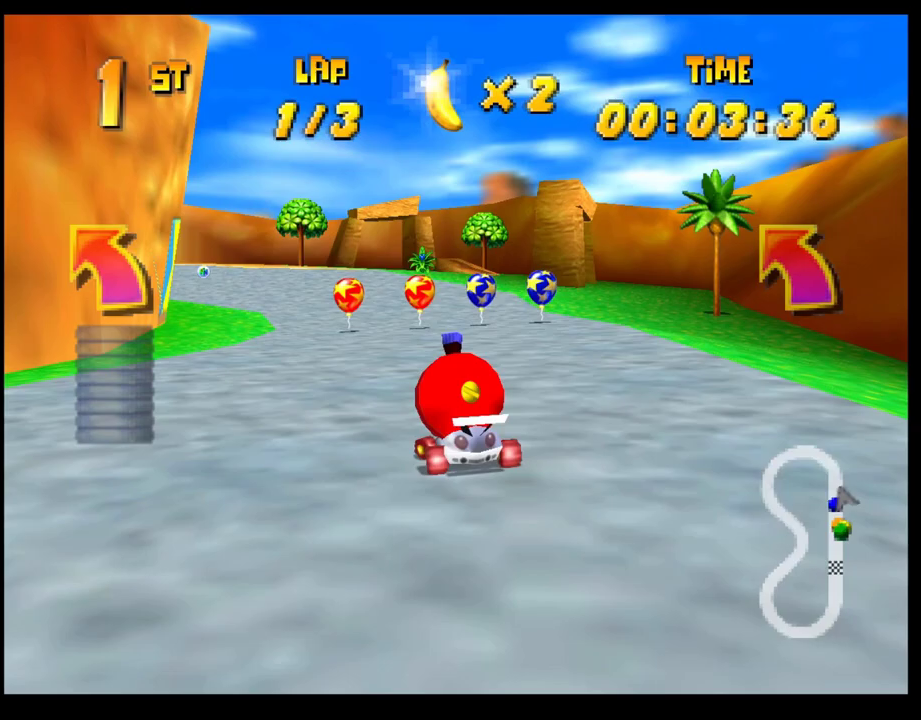
{"buttons": [], "left_stick": "left", "events": [[17, "CROSS", "down"], [167, "R1", "down"], [467, "CROSS", "up"], [467, "R1", "up"]]}
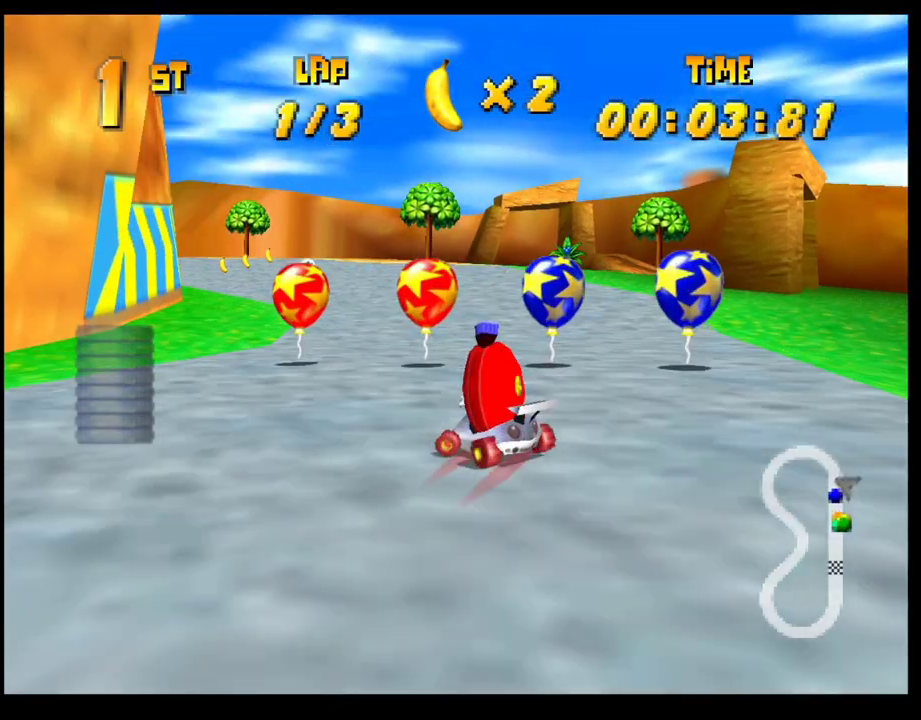
{"buttons": [], "left_stick": "center", "events": [[33, "CROSS", "down"], [117, "CROSS", "up"], [183, "left_stick", "center"], [217, "CROSS", "down"], [267, "CROSS", "up"], [333, "left_stick", "left"], [367, "CROSS", "down"], [433, "CROSS", "up"], [467, "left_stick", "center"]]}
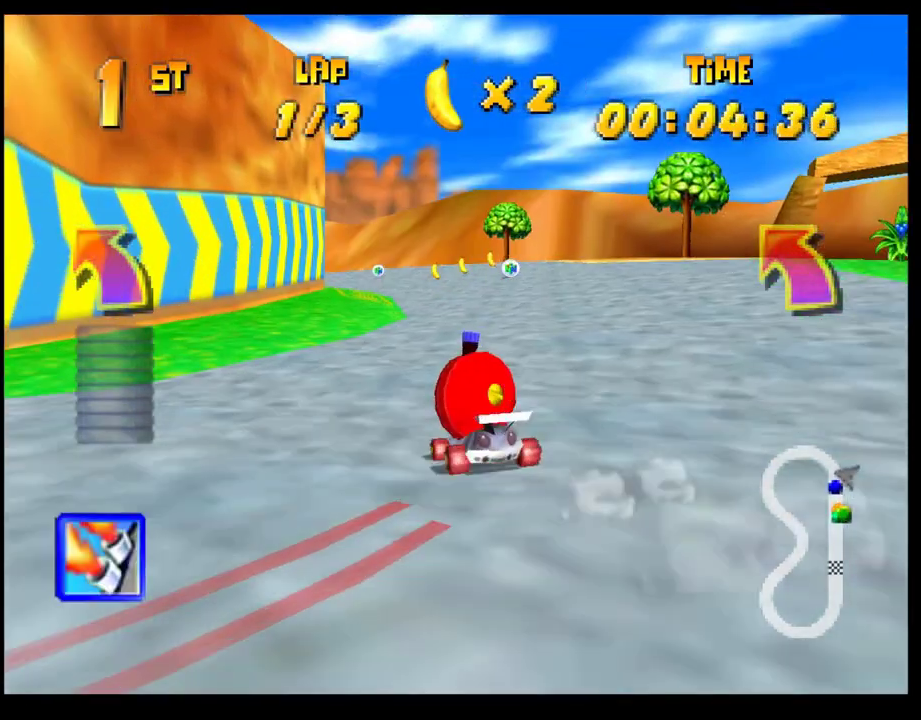
{"buttons": ["CROSS", "R1"], "left_stick": "left", "events": [[17, "CROSS", "down"], [83, "CROSS", "up"], [133, "left_stick", "left"], [167, "CROSS", "down"], [200, "R1", "down"], [317, "left_stick", "right"], [500, "left_stick", "left"]]}
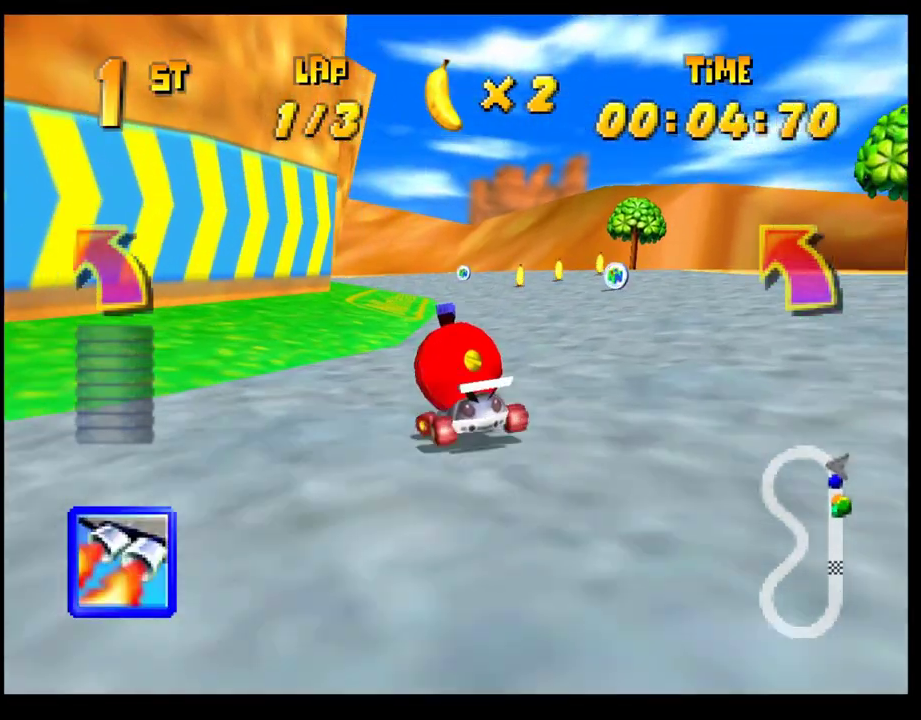
{"buttons": ["CROSS", "R1"], "left_stick": "center"}
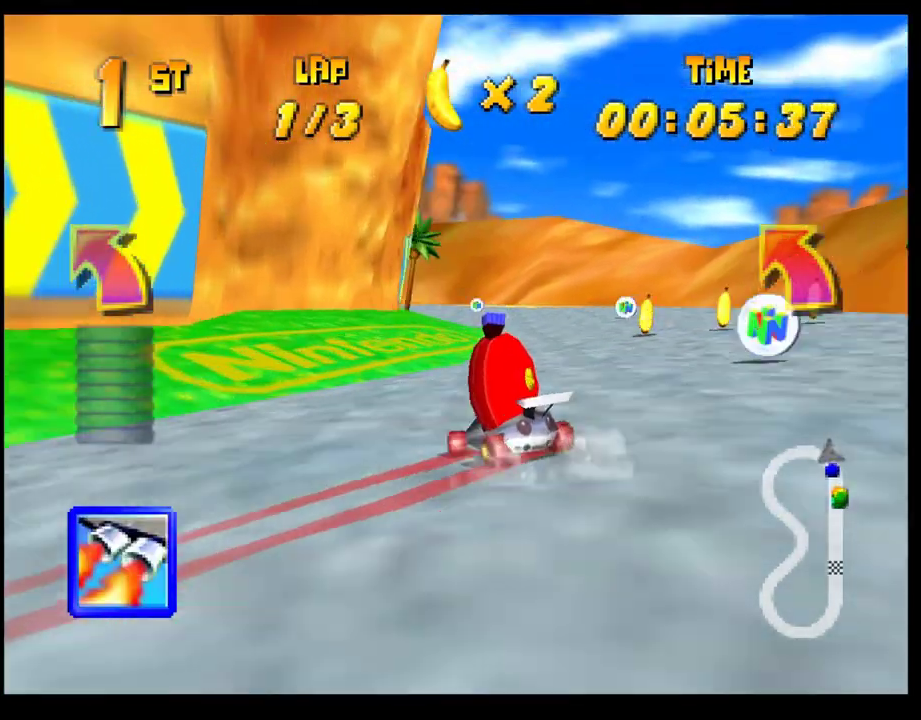
{"buttons": ["CROSS"], "left_stick": "left"}
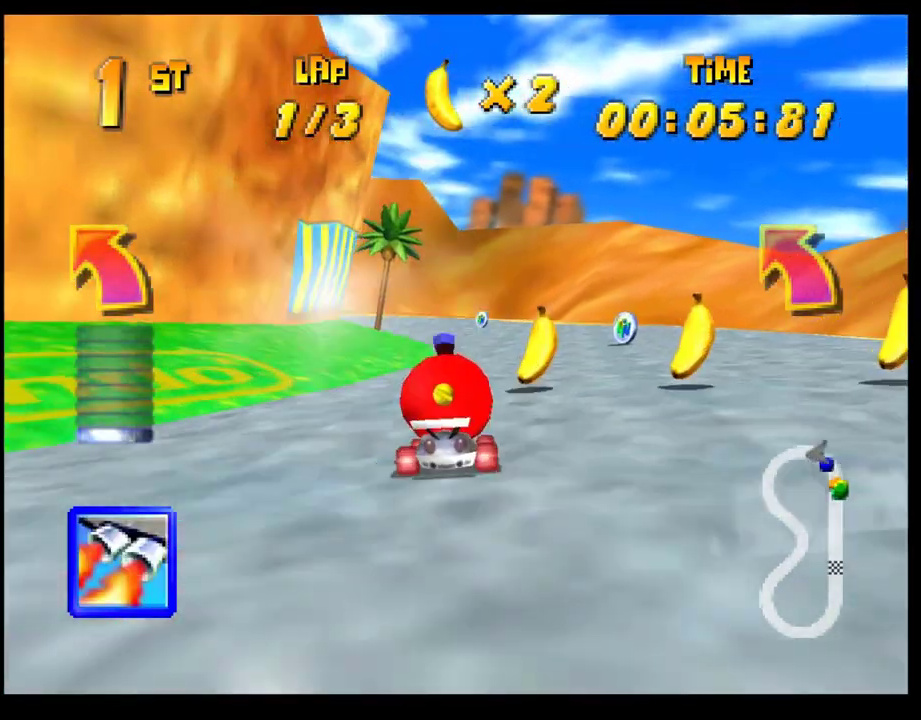
{"buttons": ["CROSS", "R1"], "left_stick": "left", "events": [[67, "R1", "down"], [233, "left_stick", "right"], [433, "left_stick", "left"]]}
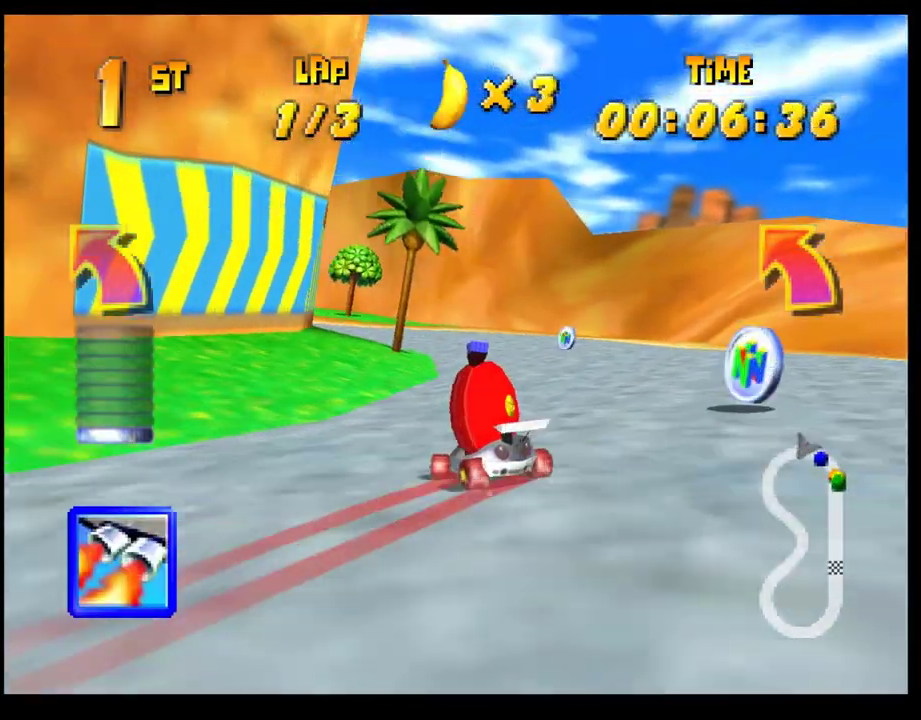
{"buttons": ["CROSS", "R1"], "left_stick": "right", "events": [[50, "left_stick", "right"], [233, "left_stick", "left"], [450, "left_stick", "right"]]}
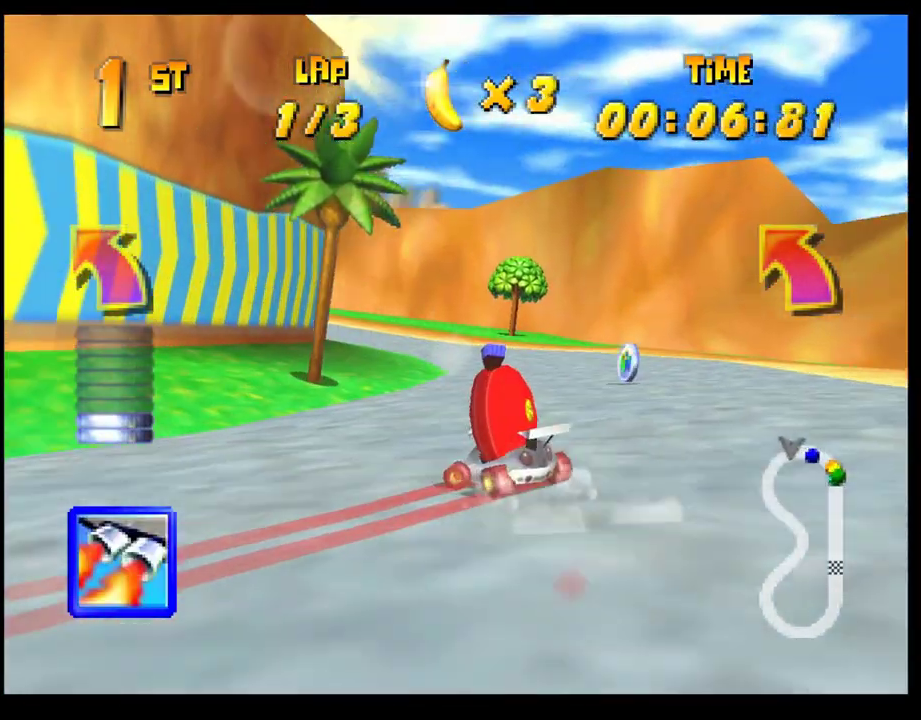
{"buttons": [], "left_stick": "center", "events": [[50, "left_stick", "up-left"], [100, "left_stick", "left"], [283, "left_stick", "right"], [317, "CROSS", "up"], [317, "R1", "up"], [400, "CROSS", "down"], [500, "CROSS", "up"], [500, "left_stick", "center"]]}